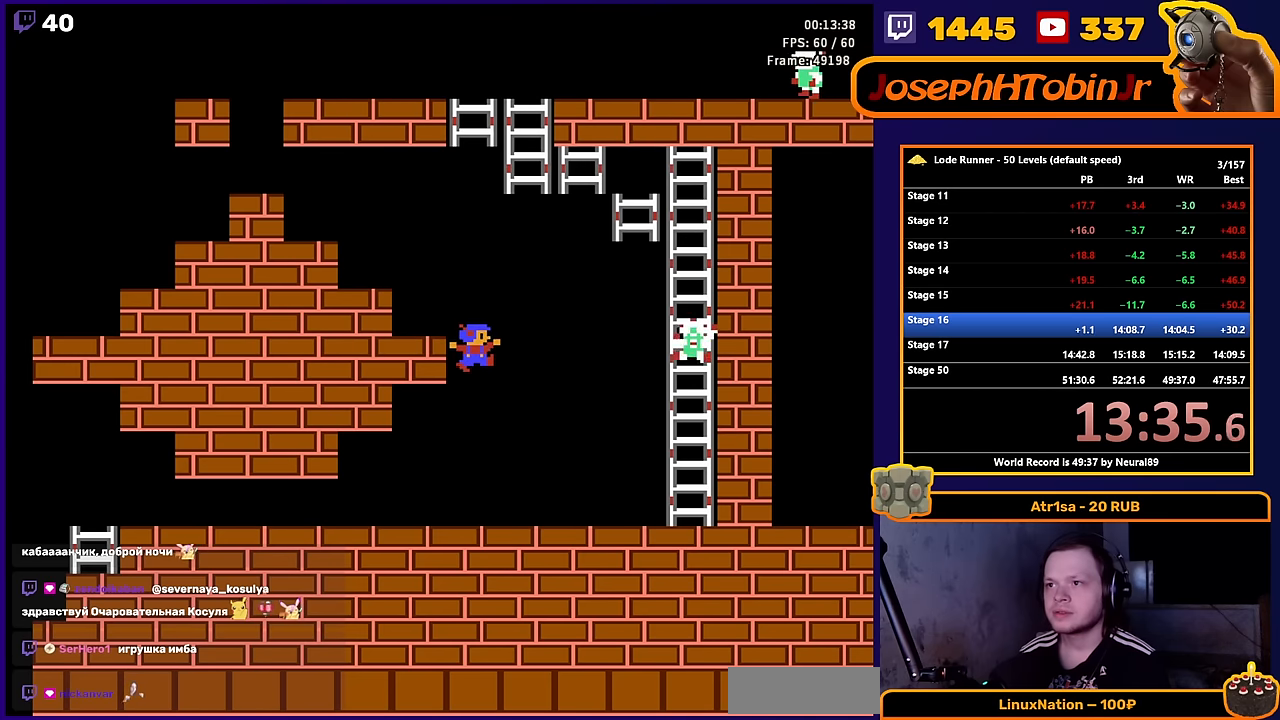
Gameplay with a controller (Nintendo layout); each line is a JSON object with the inputs held at the frame after it. "events" lists button and stick changes between this image and that frame as [ms after this image, input, new state], when the widget could be followed in between. Not read: L3 R3.
{"buttons": ["DPAD_RIGHT"], "events": []}
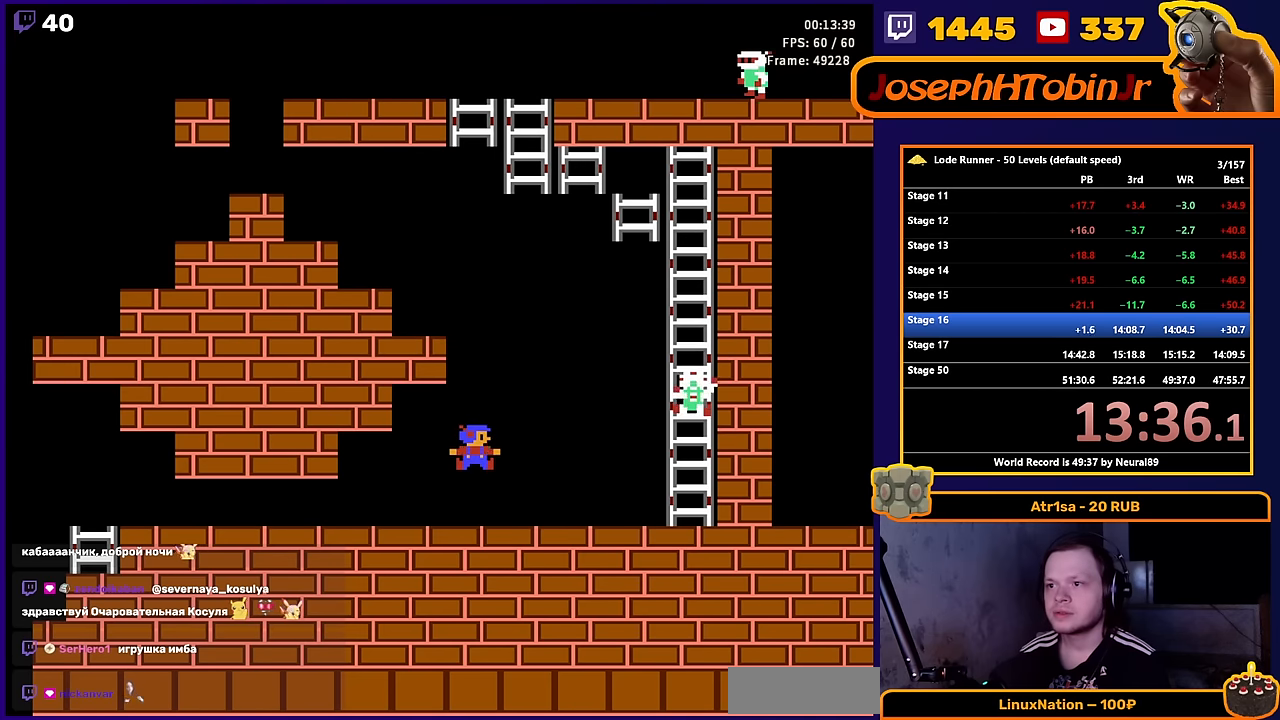
{"buttons": ["DPAD_RIGHT"], "events": []}
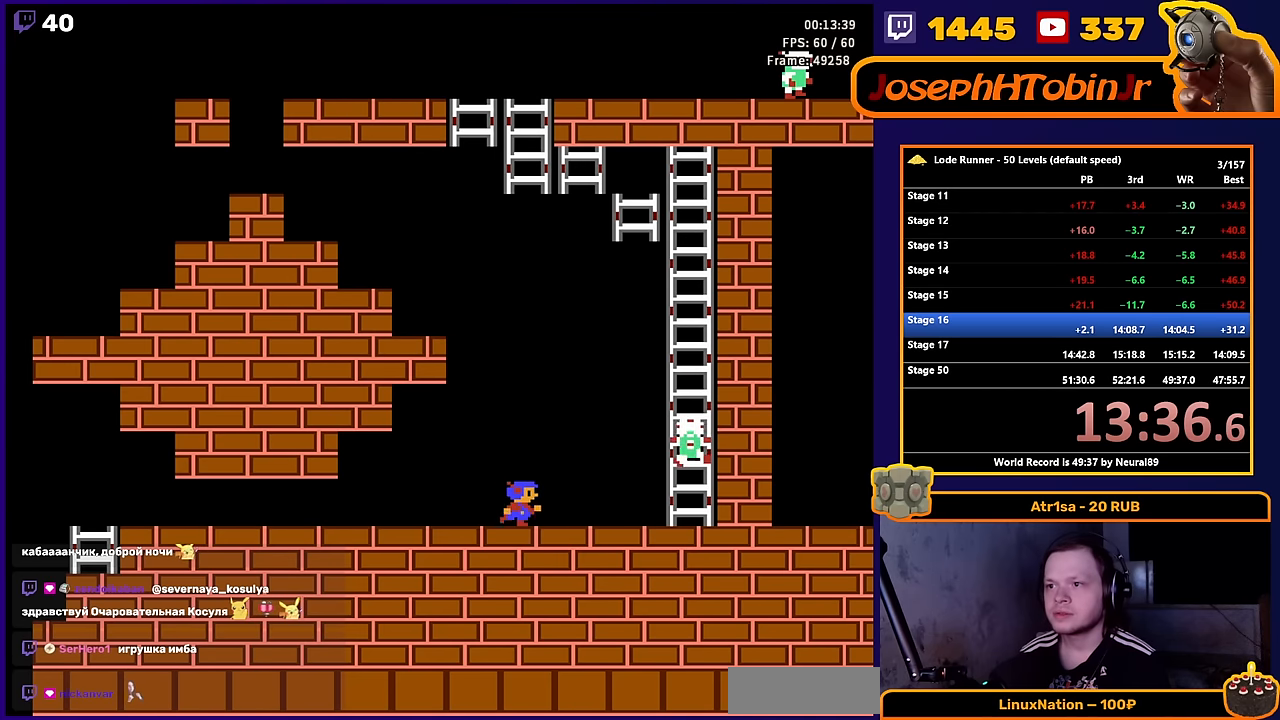
{"buttons": [], "events": [[250, "A", "down"], [334, "DPAD_RIGHT", "up"], [434, "A", "up"]]}
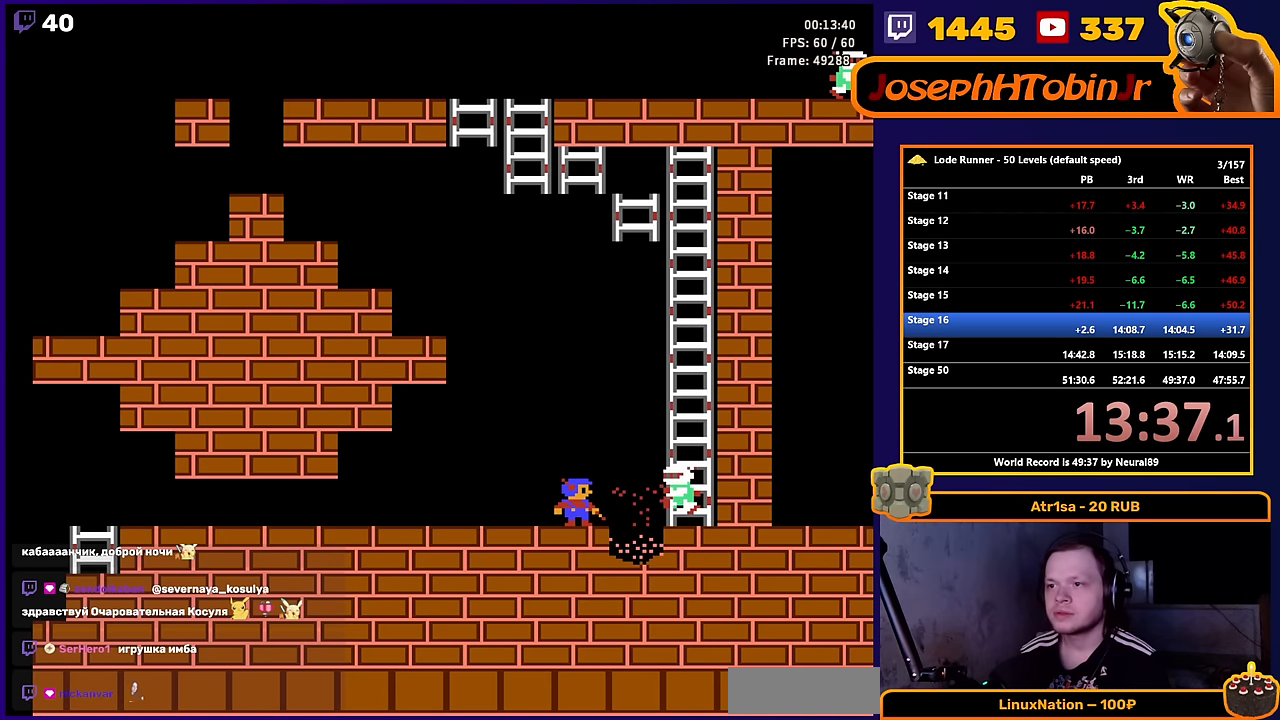
{"buttons": ["DPAD_LEFT"], "events": [[500, "DPAD_LEFT", "down"]]}
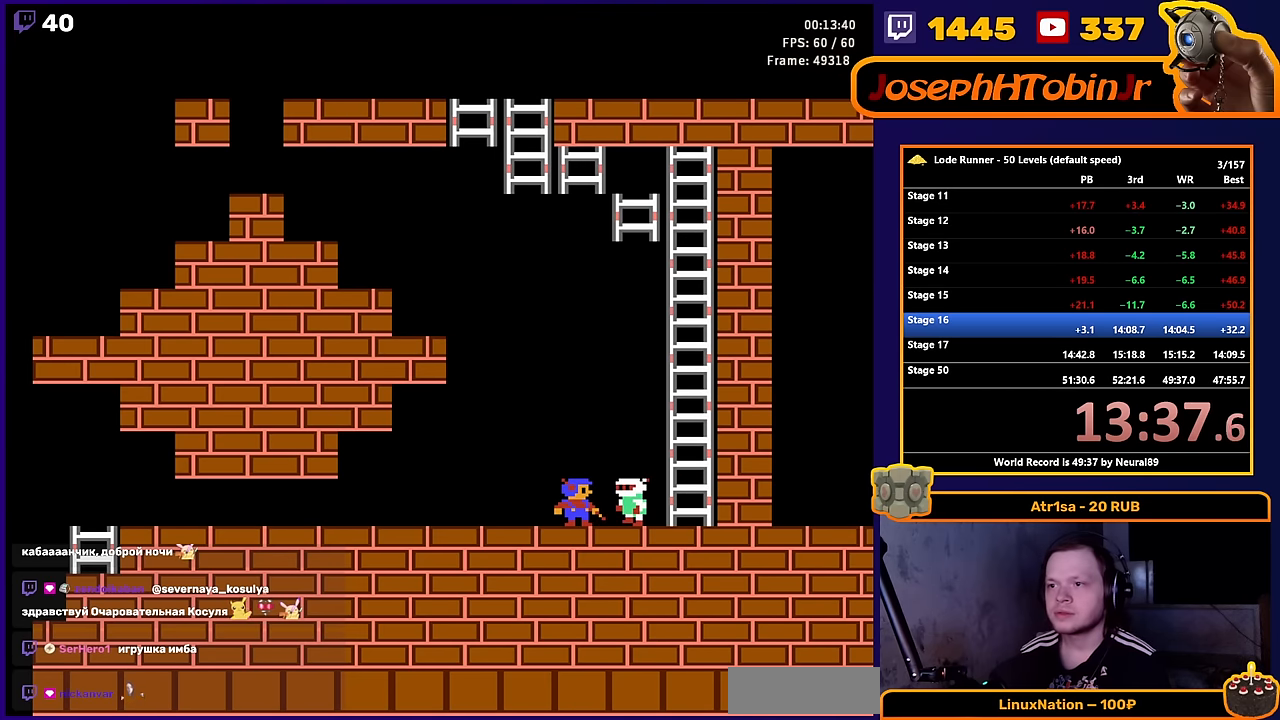
{"buttons": ["DPAD_LEFT"], "events": []}
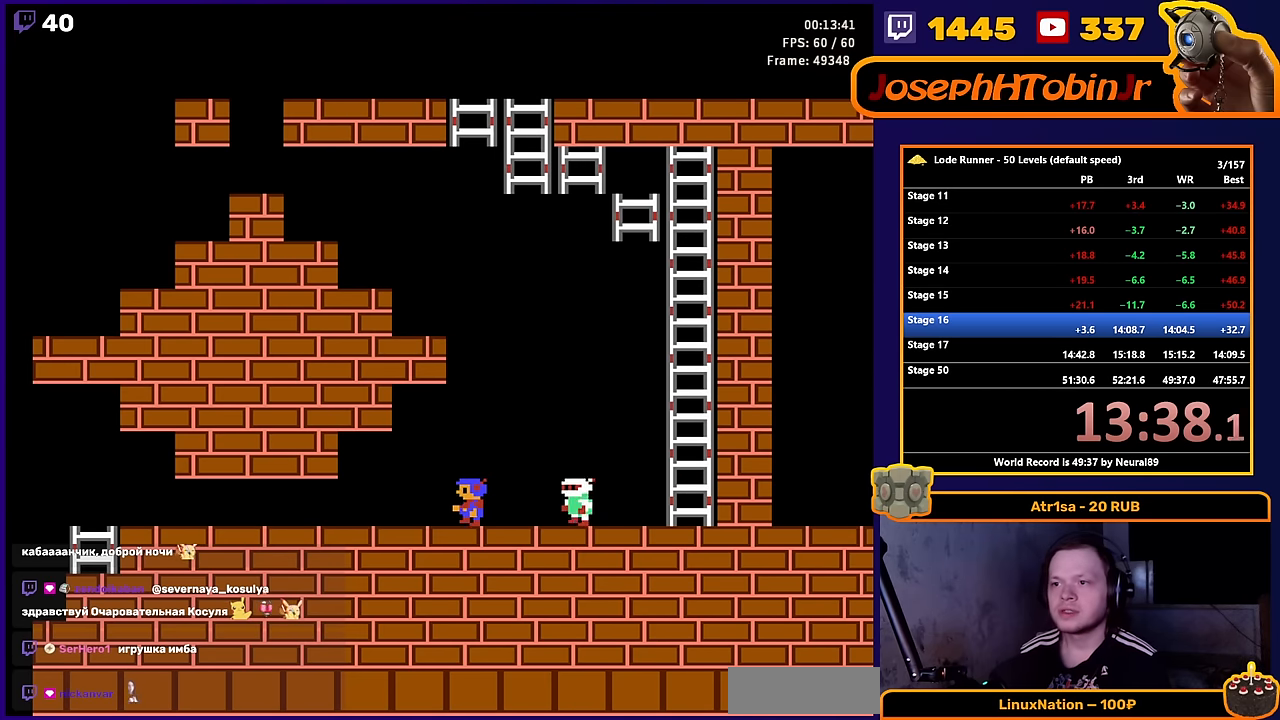
{"buttons": ["A"], "events": [[350, "A", "down"], [434, "DPAD_LEFT", "up"]]}
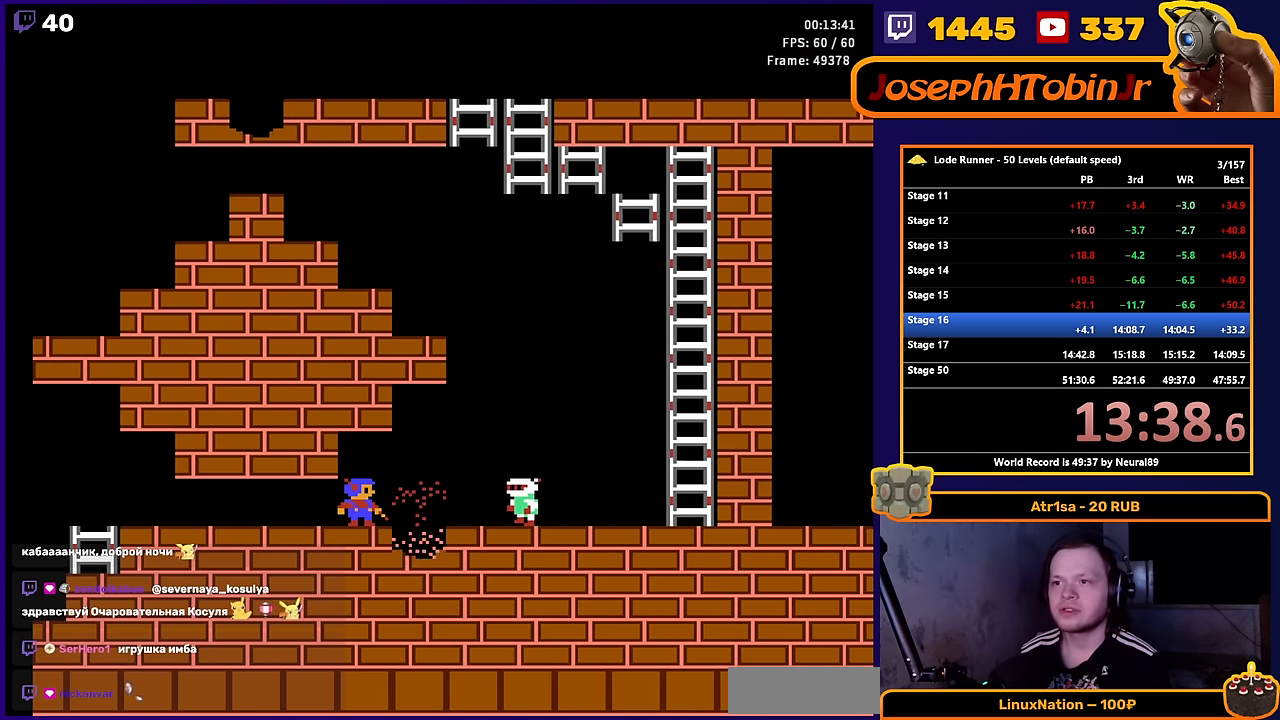
{"buttons": [], "events": [[50, "A", "up"]]}
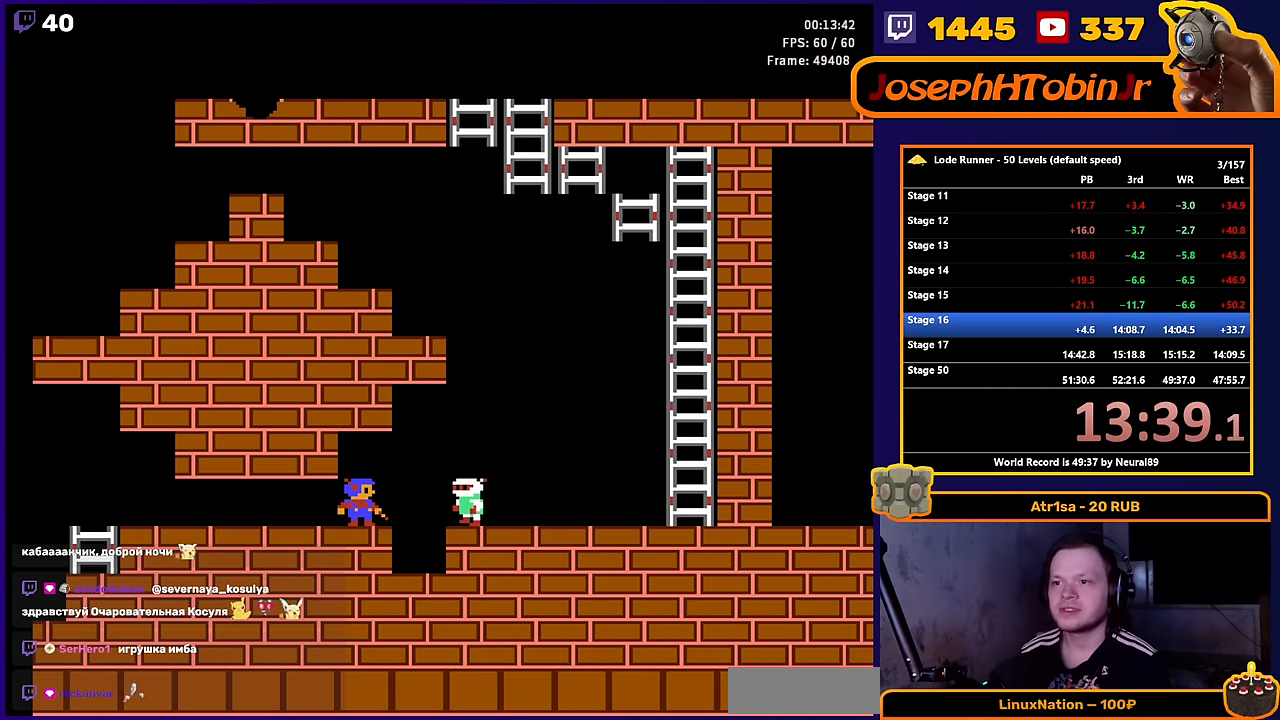
{"buttons": ["DPAD_RIGHT"], "events": [[434, "DPAD_RIGHT", "down"]]}
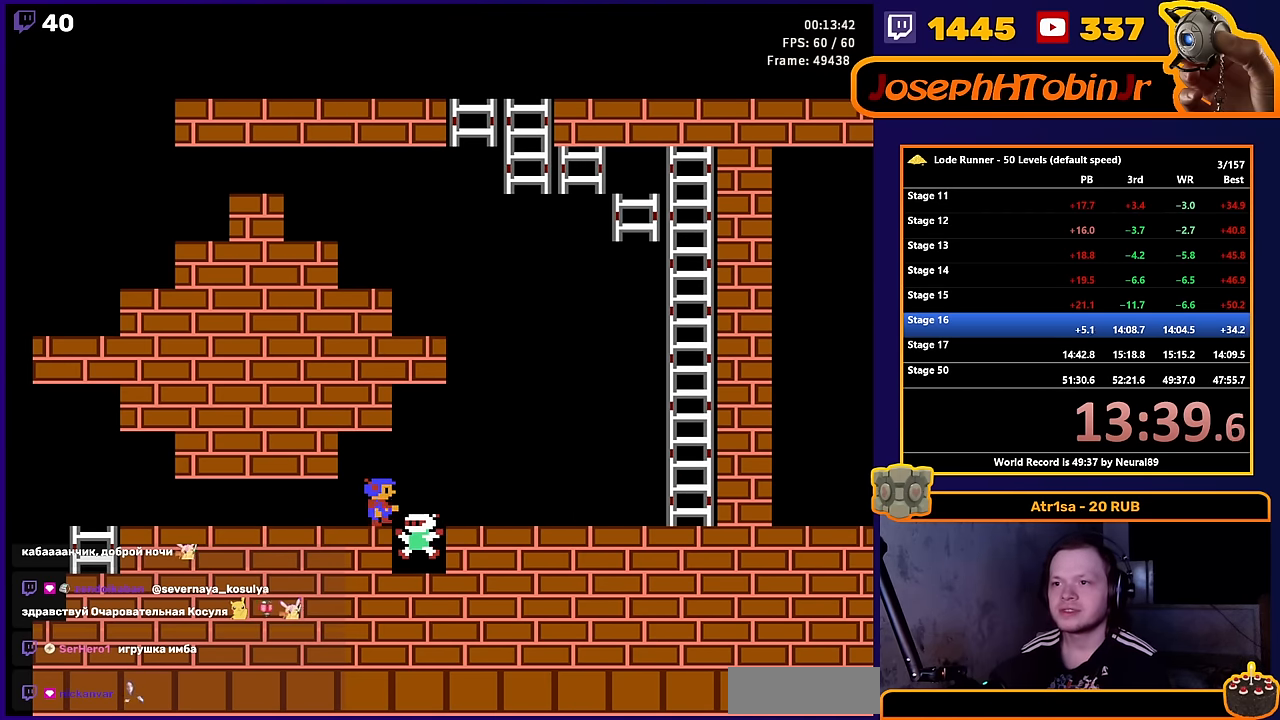
{"buttons": ["DPAD_RIGHT"], "events": []}
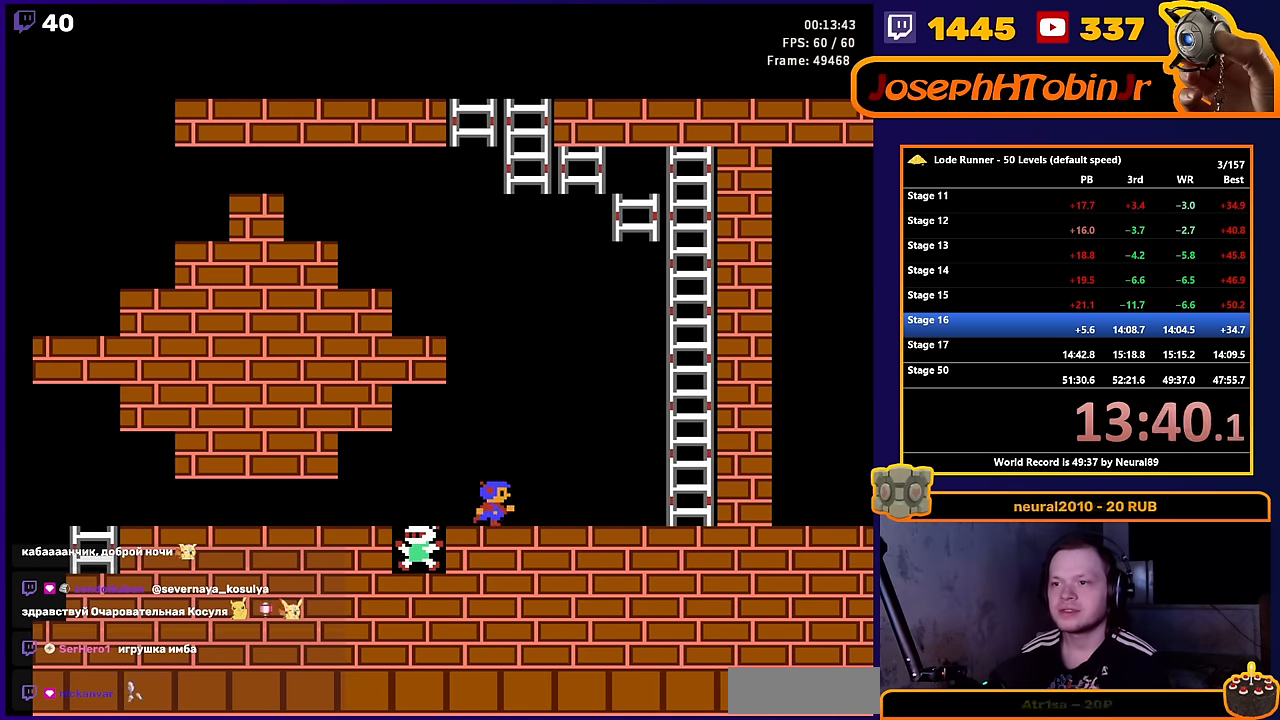
{"buttons": ["DPAD_RIGHT"], "events": []}
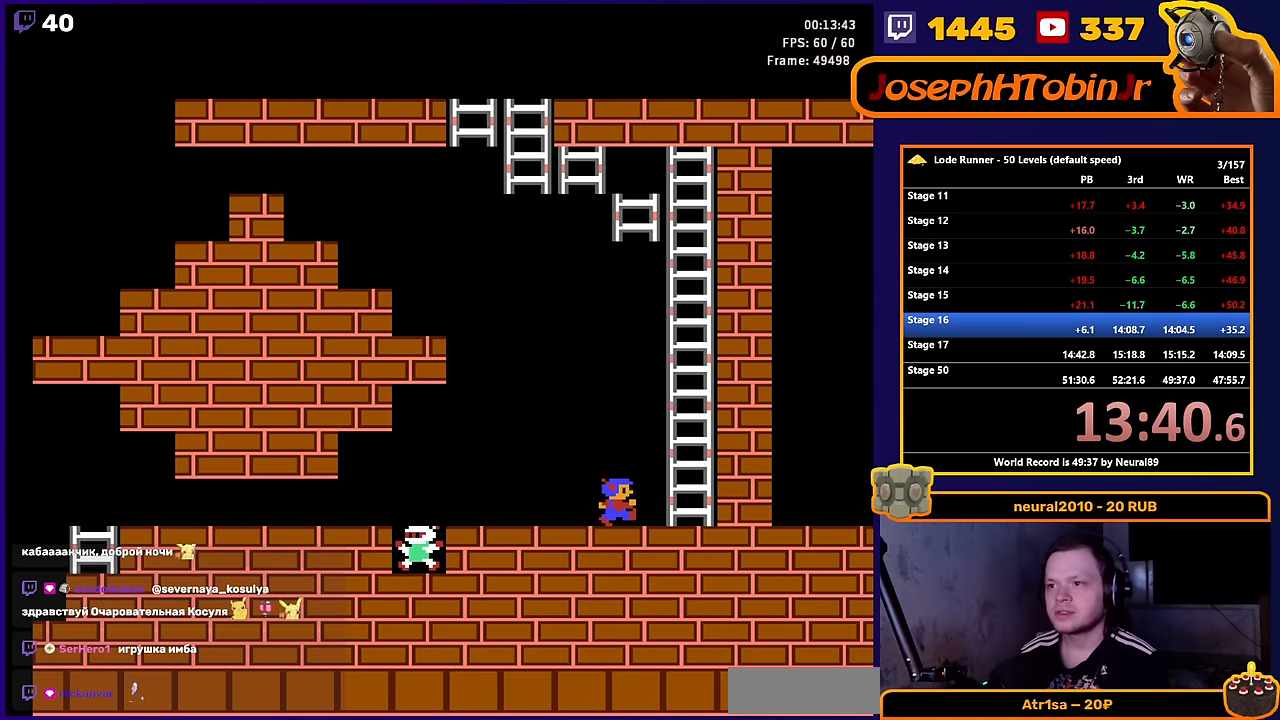
{"buttons": ["DPAD_UP"], "events": [[167, "DPAD_UP", "down"], [400, "DPAD_RIGHT", "up"]]}
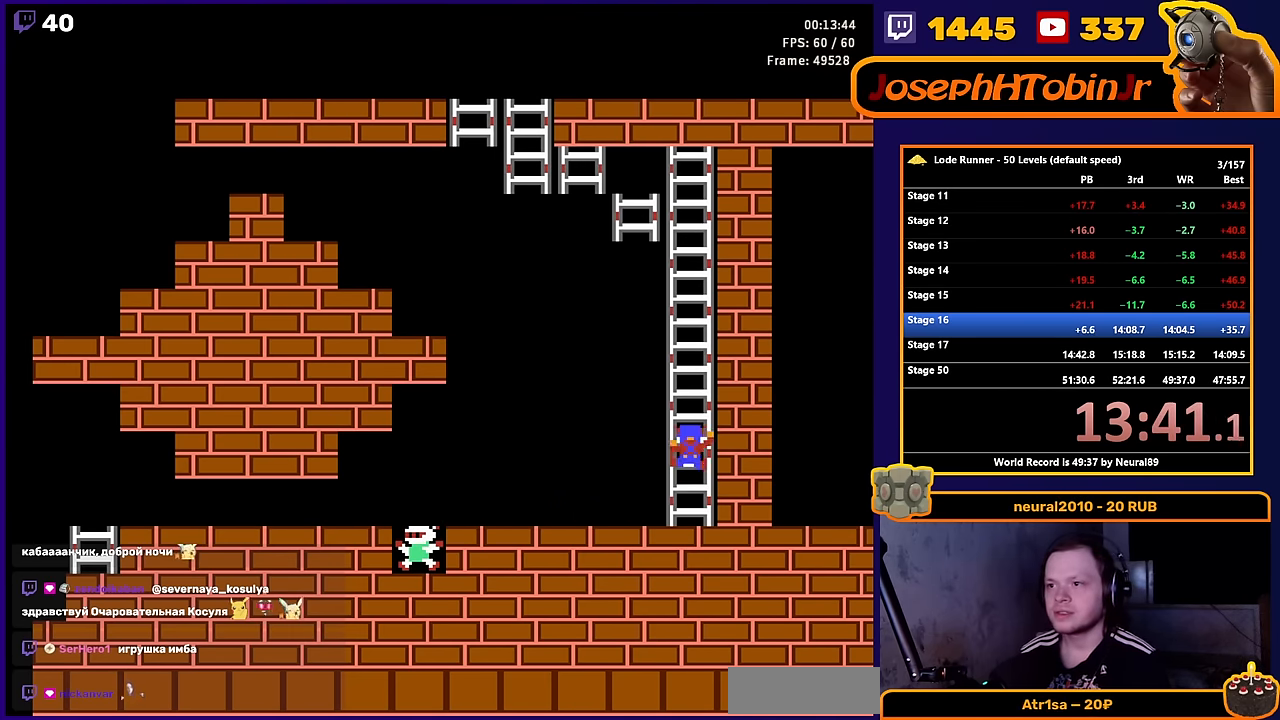
{"buttons": ["DPAD_UP"], "events": []}
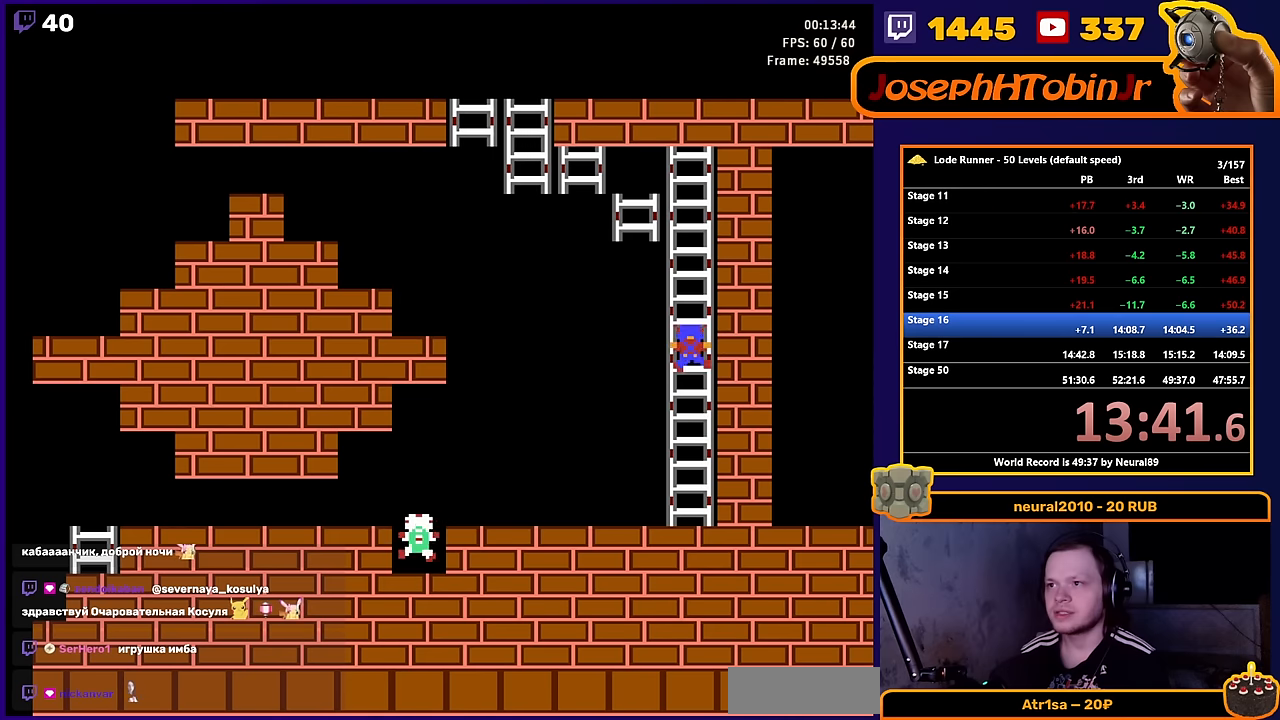
{"buttons": ["DPAD_UP"], "events": []}
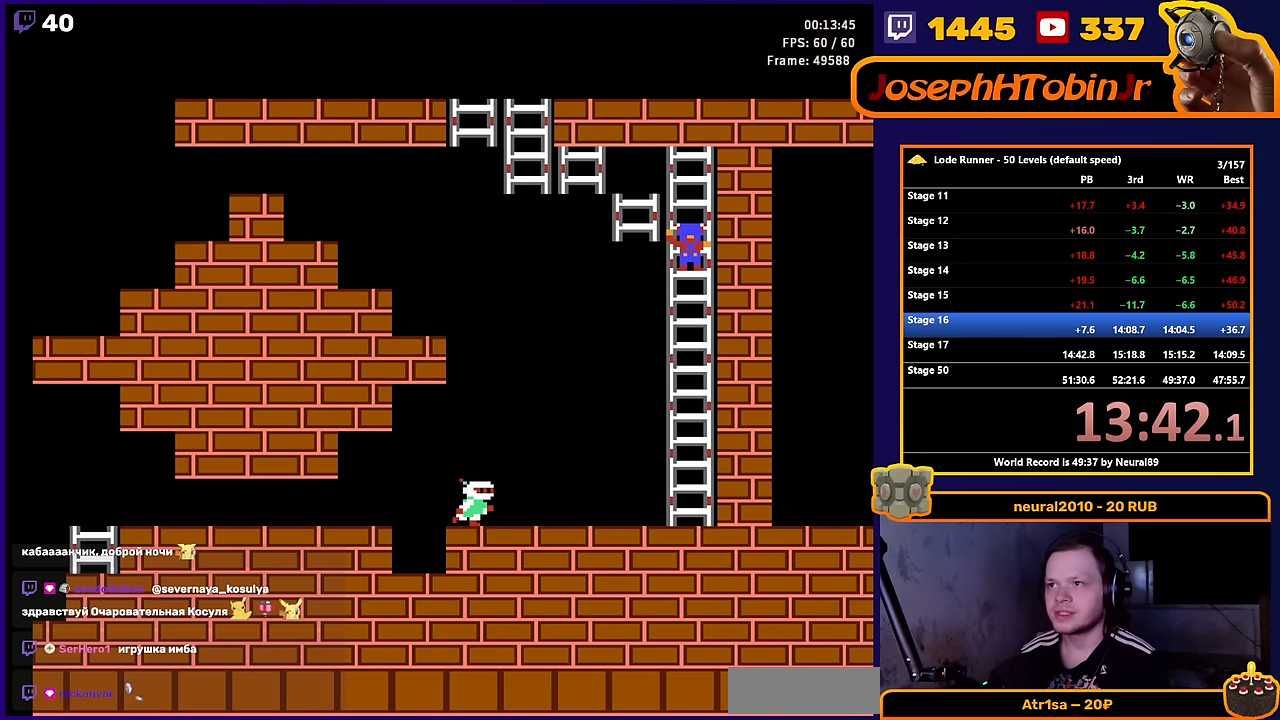
{"buttons": ["DPAD_LEFT"], "events": [[317, "DPAD_LEFT", "down"], [350, "DPAD_UP", "up"]]}
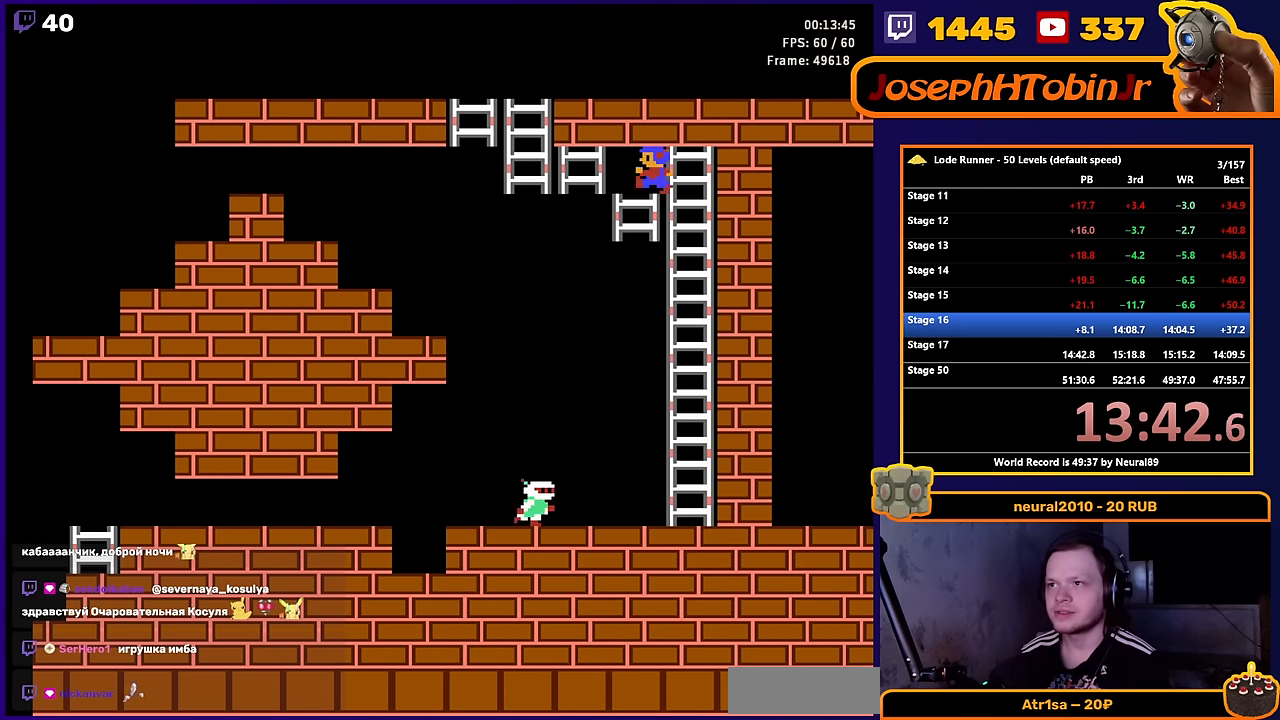
{"buttons": ["DPAD_UP", "DPAD_LEFT"], "events": [[334, "DPAD_UP", "down"]]}
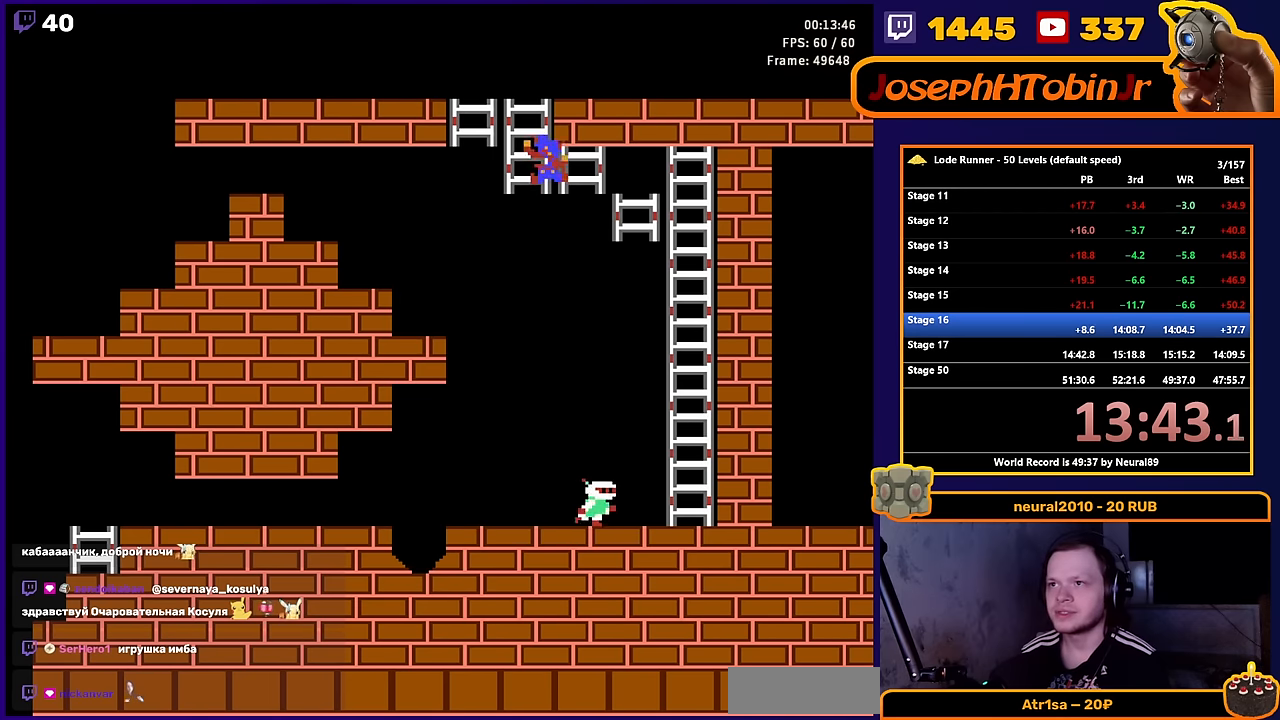
{"buttons": ["DPAD_RIGHT"], "events": [[67, "DPAD_LEFT", "up"], [284, "DPAD_RIGHT", "down"], [350, "DPAD_UP", "up"]]}
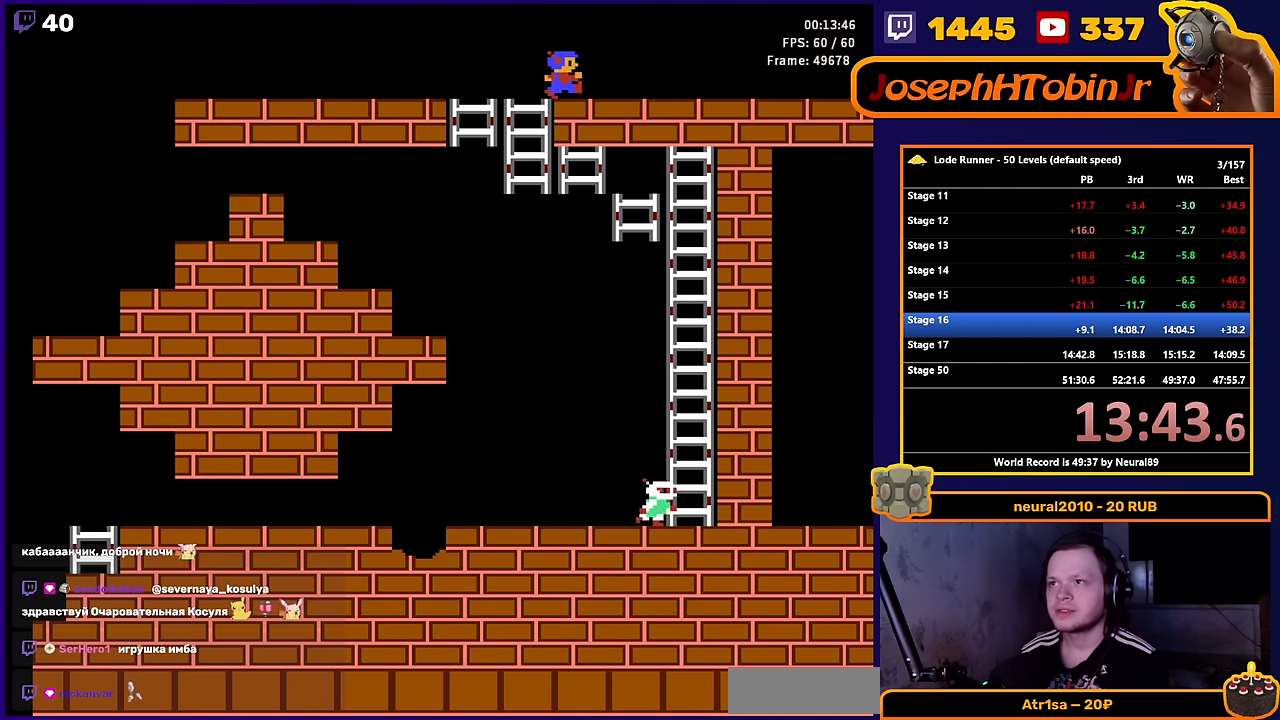
{"buttons": ["DPAD_RIGHT"], "events": []}
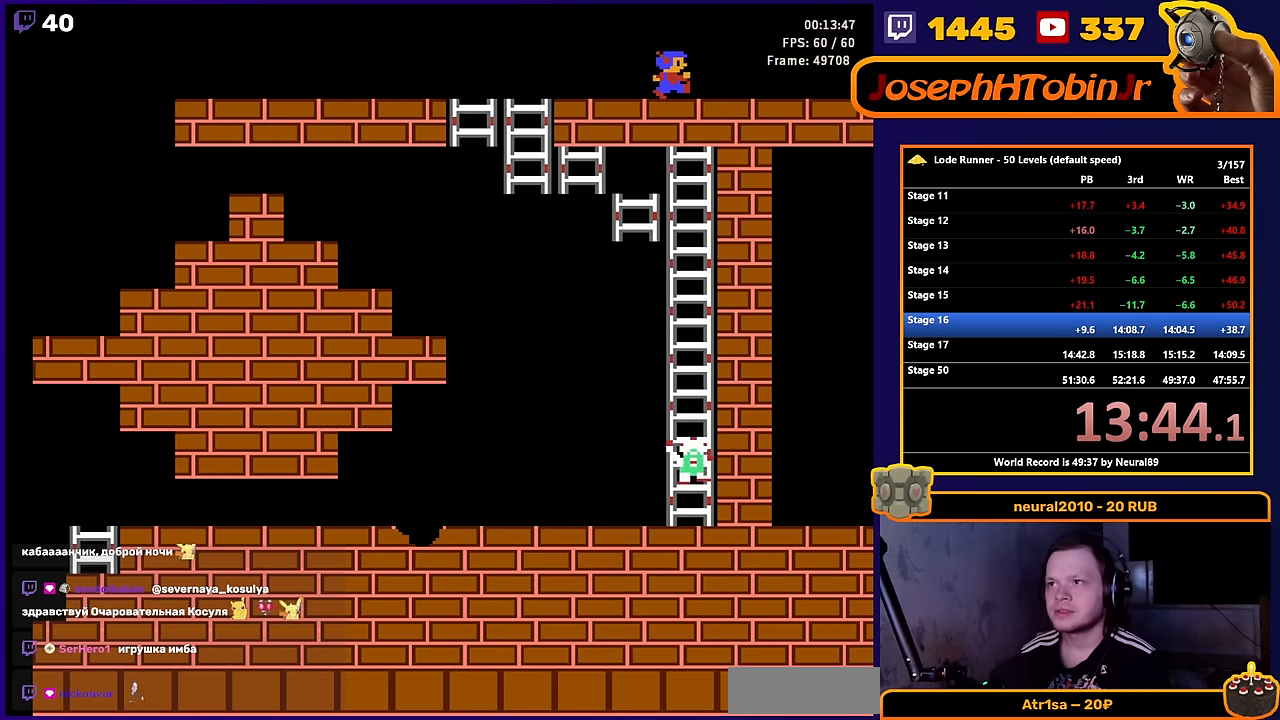
{"buttons": ["DPAD_RIGHT"], "events": []}
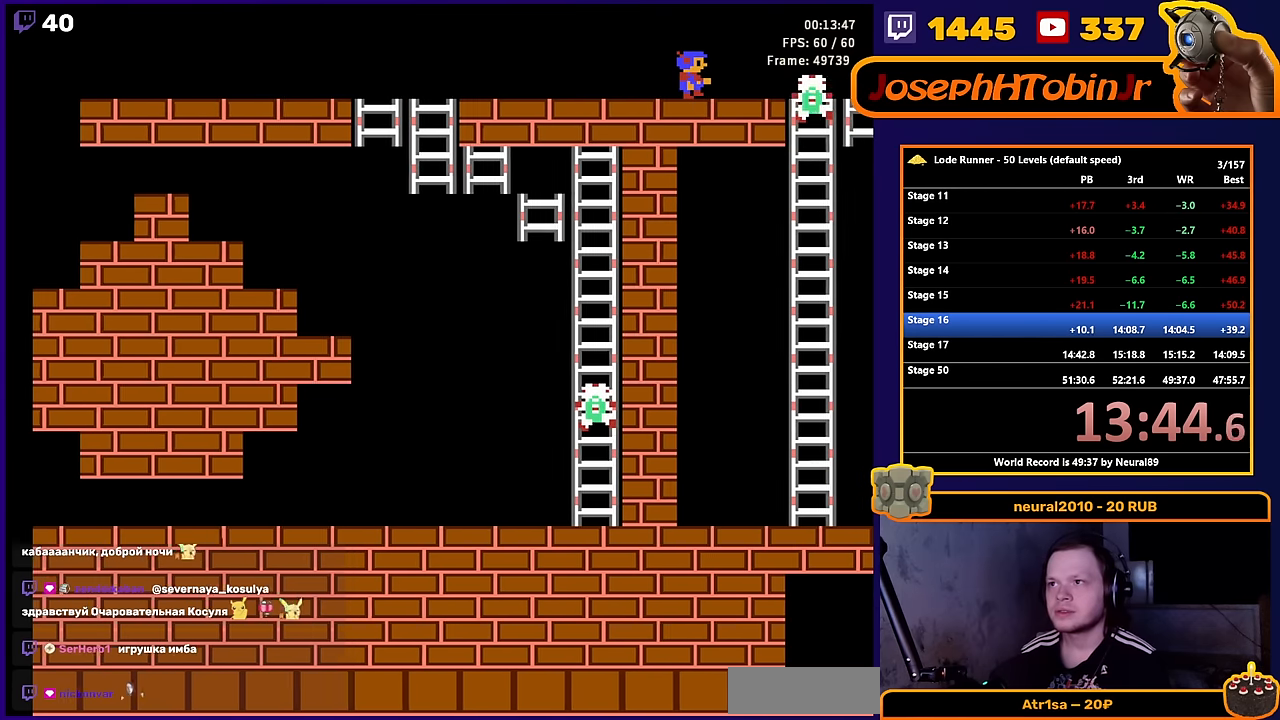
{"buttons": [], "events": [[50, "DPAD_LEFT", "down"], [50, "DPAD_RIGHT", "up"], [250, "A", "down"], [334, "DPAD_LEFT", "up"], [434, "A", "up"]]}
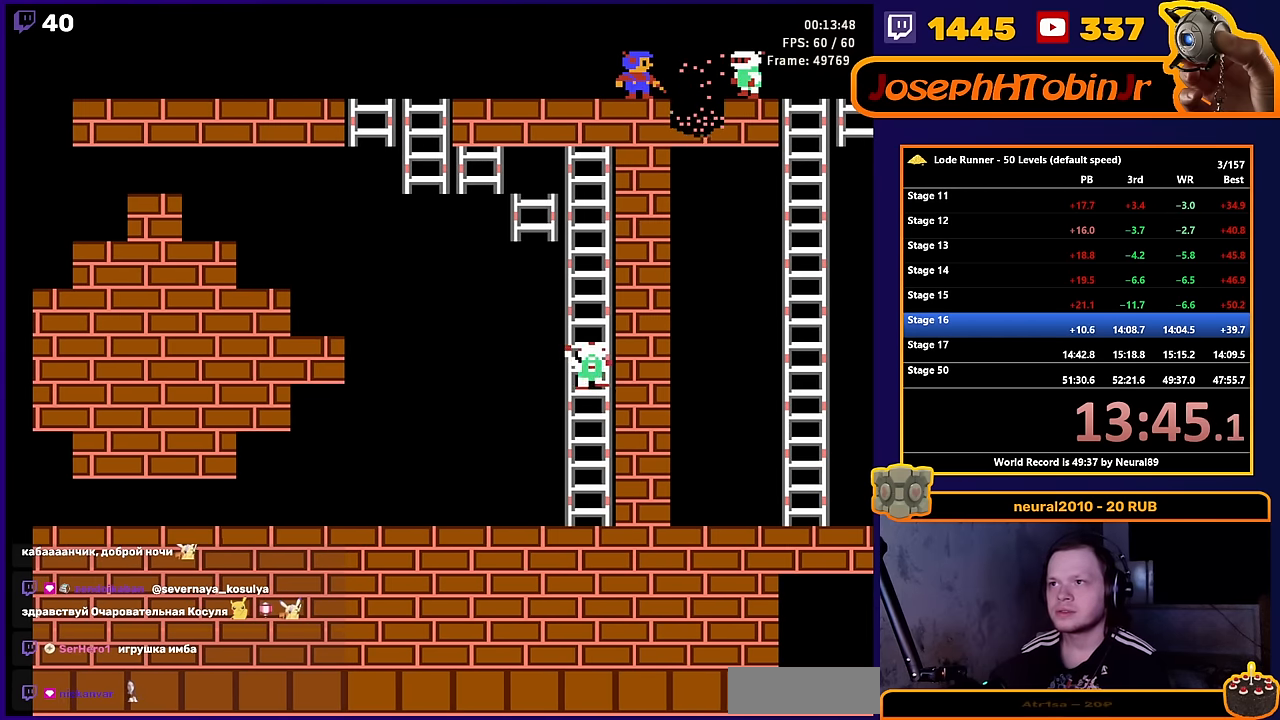
{"buttons": ["DPAD_RIGHT"], "events": [[484, "DPAD_RIGHT", "down"]]}
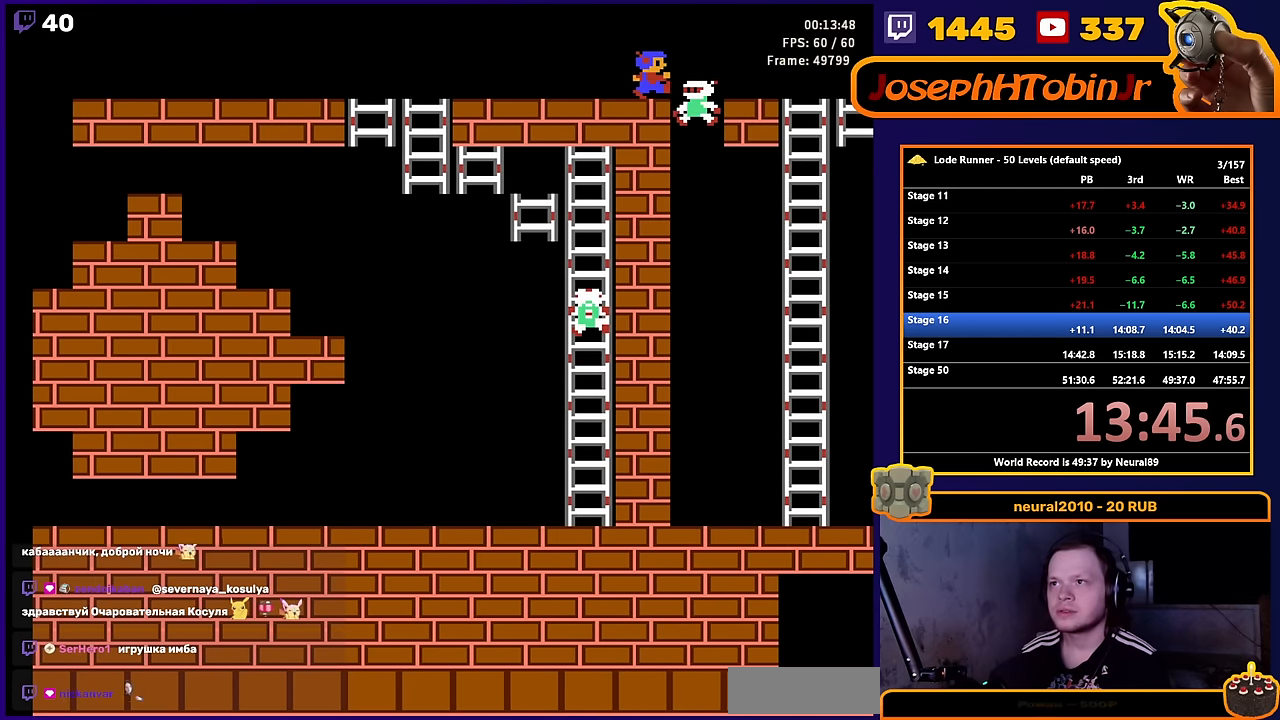
{"buttons": ["DPAD_RIGHT"], "events": []}
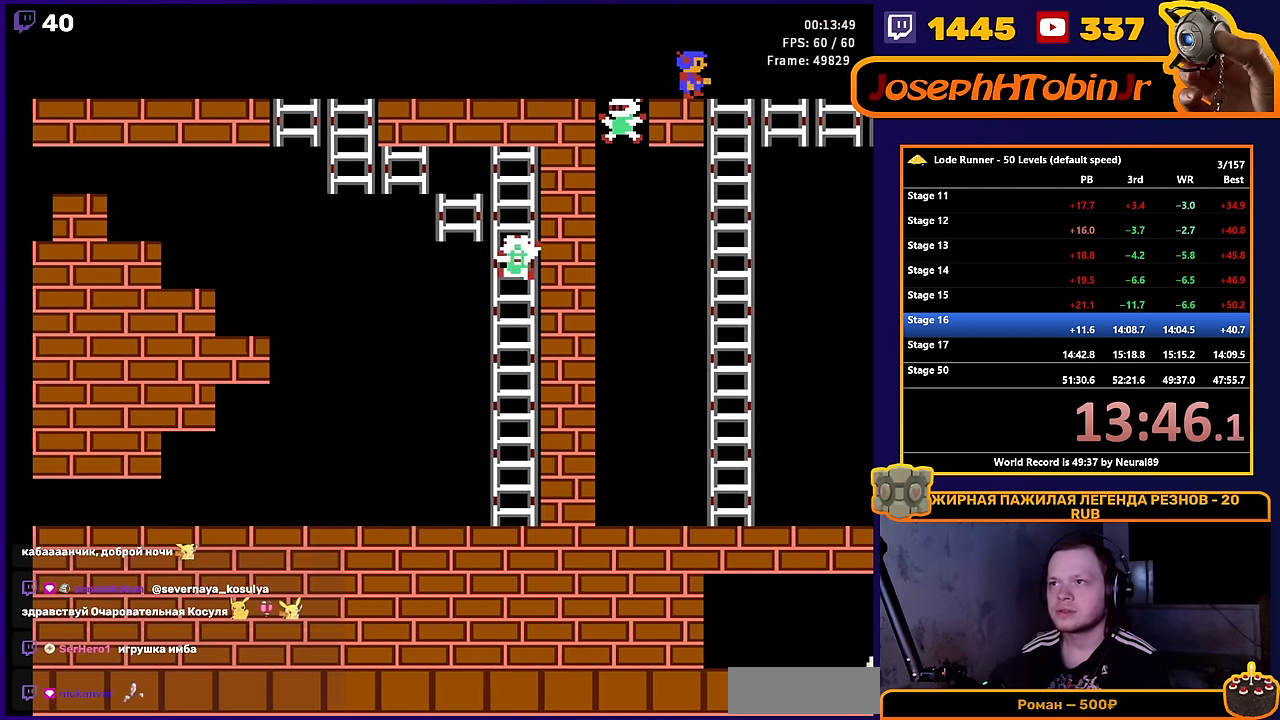
{"buttons": ["DPAD_RIGHT"], "events": []}
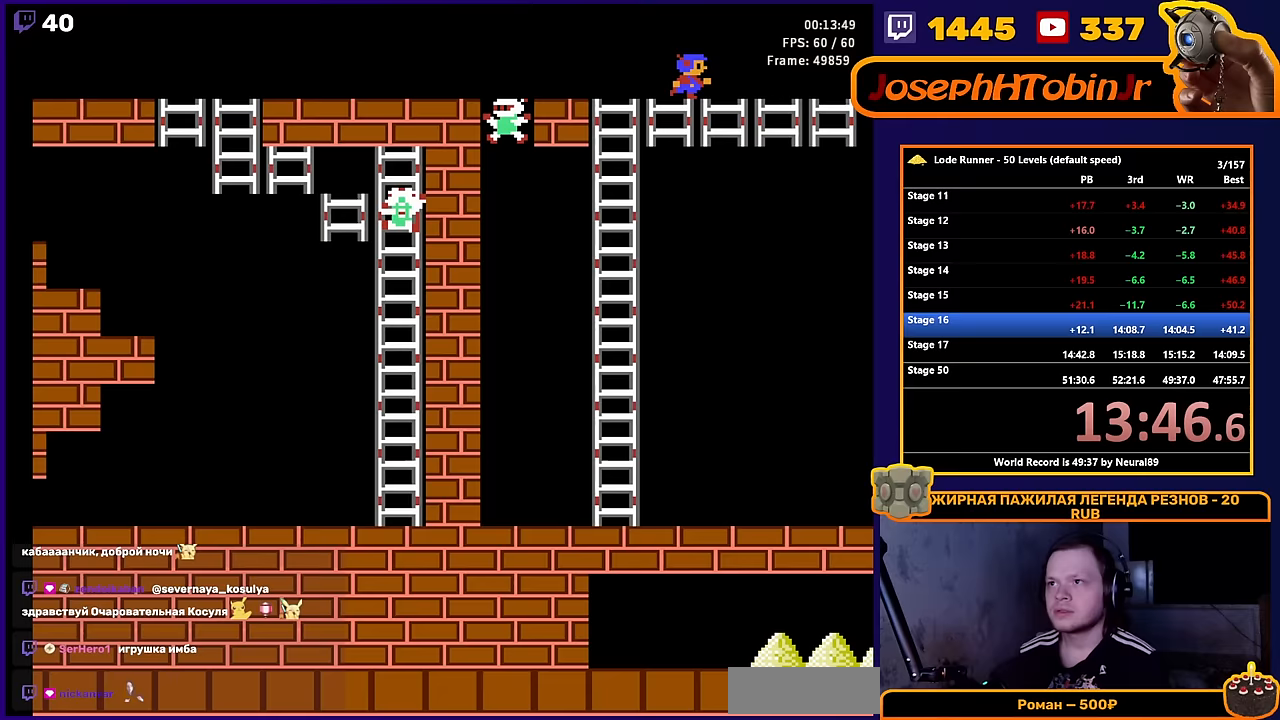
{"buttons": ["DPAD_RIGHT"], "events": []}
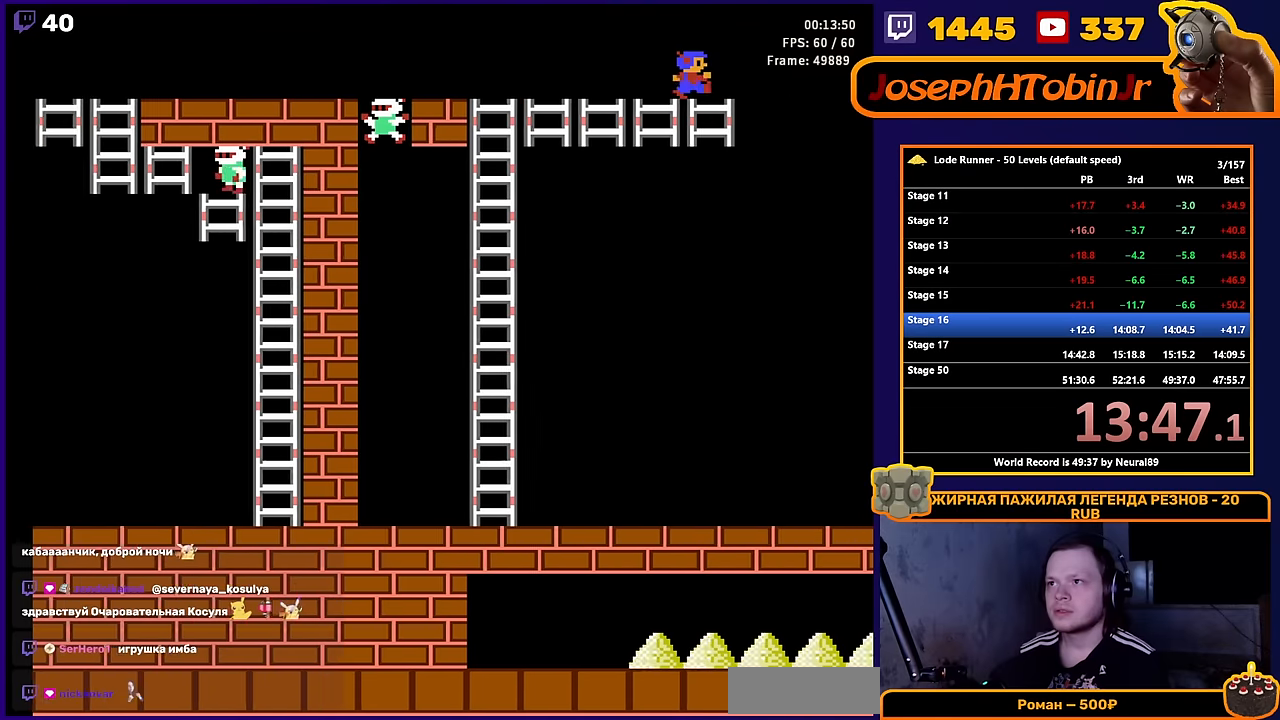
{"buttons": ["DPAD_RIGHT"], "events": []}